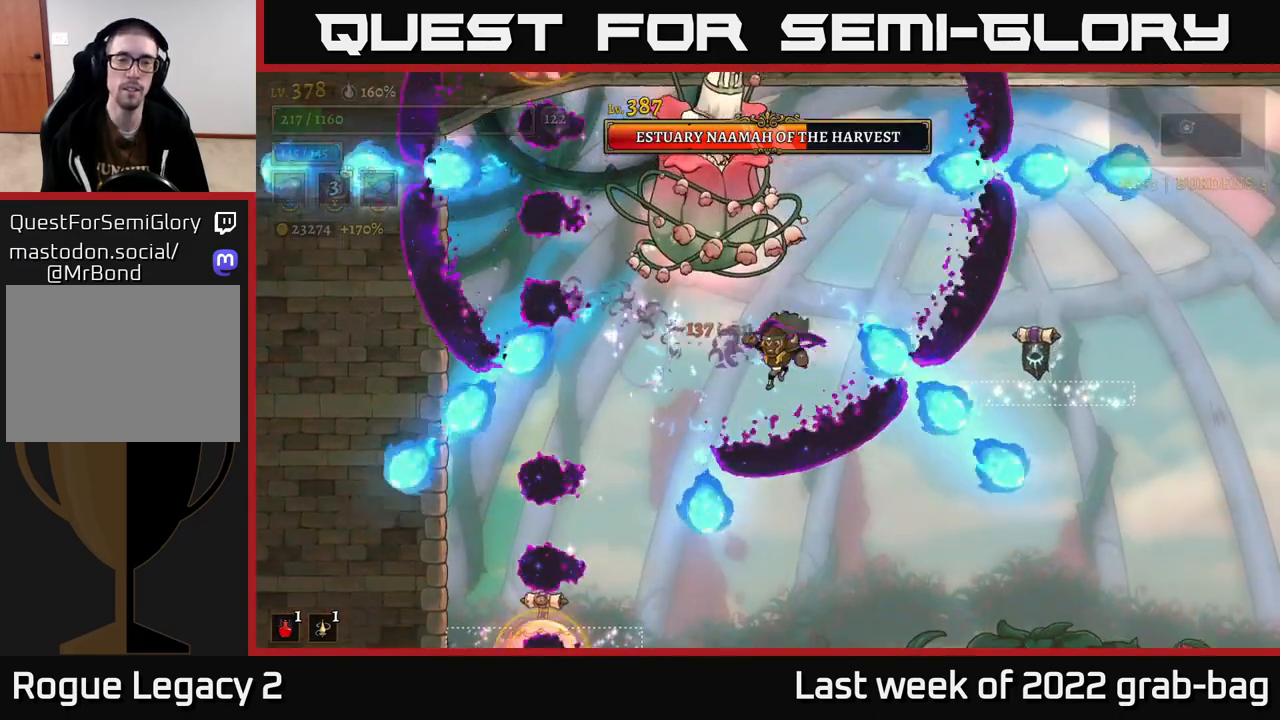
Gameplay with a controller (Xbox layout); each line is a JSON object with the inputs held at the frame after it (dt_ms = milliseconds from this image to that frame). "events" lists button and stick changes between this image and that frame as [ms after this image, input, new state], when the widget could be followed in between.
{"dt_ms": 500, "buttons": [], "left_stick": "right", "right_stick": "center", "events": [[17, "left_stick", "center"], [167, "left_stick", "right"]]}
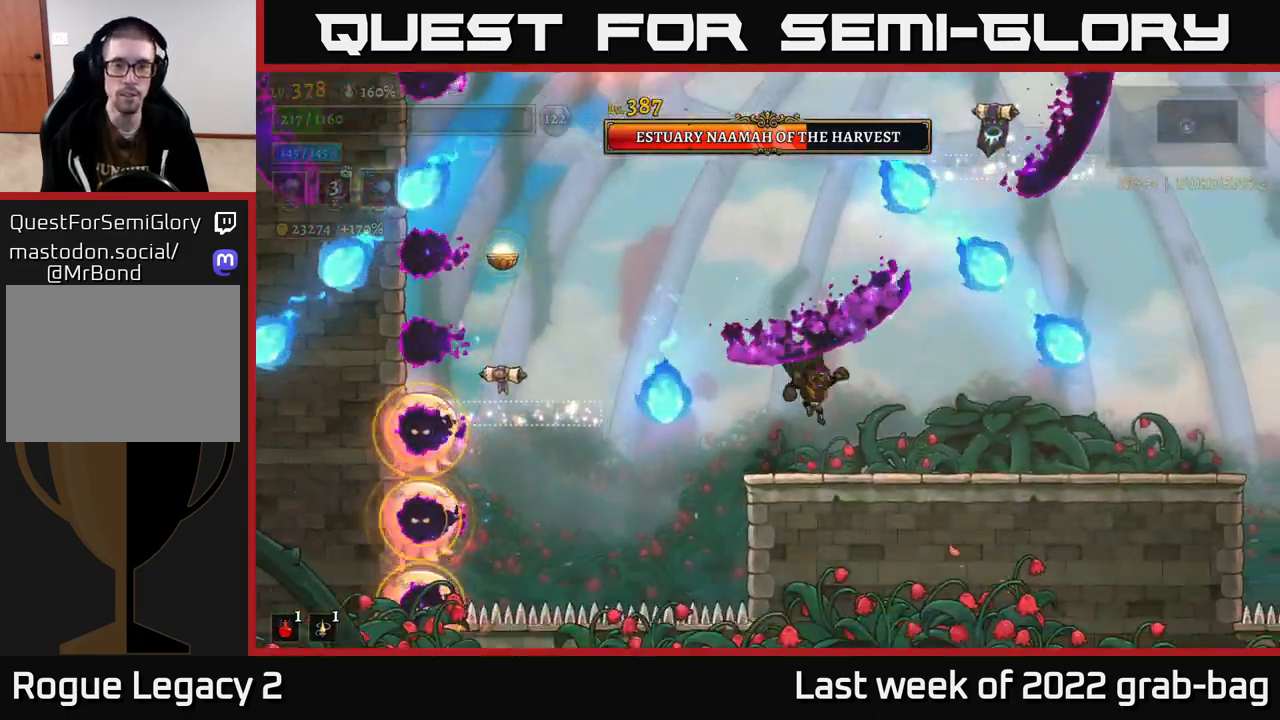
{"dt_ms": 500, "buttons": [], "left_stick": "right", "right_stick": "center", "events": [[100, "left_stick", "center"], [167, "A", "down"], [317, "A", "up"], [333, "left_stick", "right"]]}
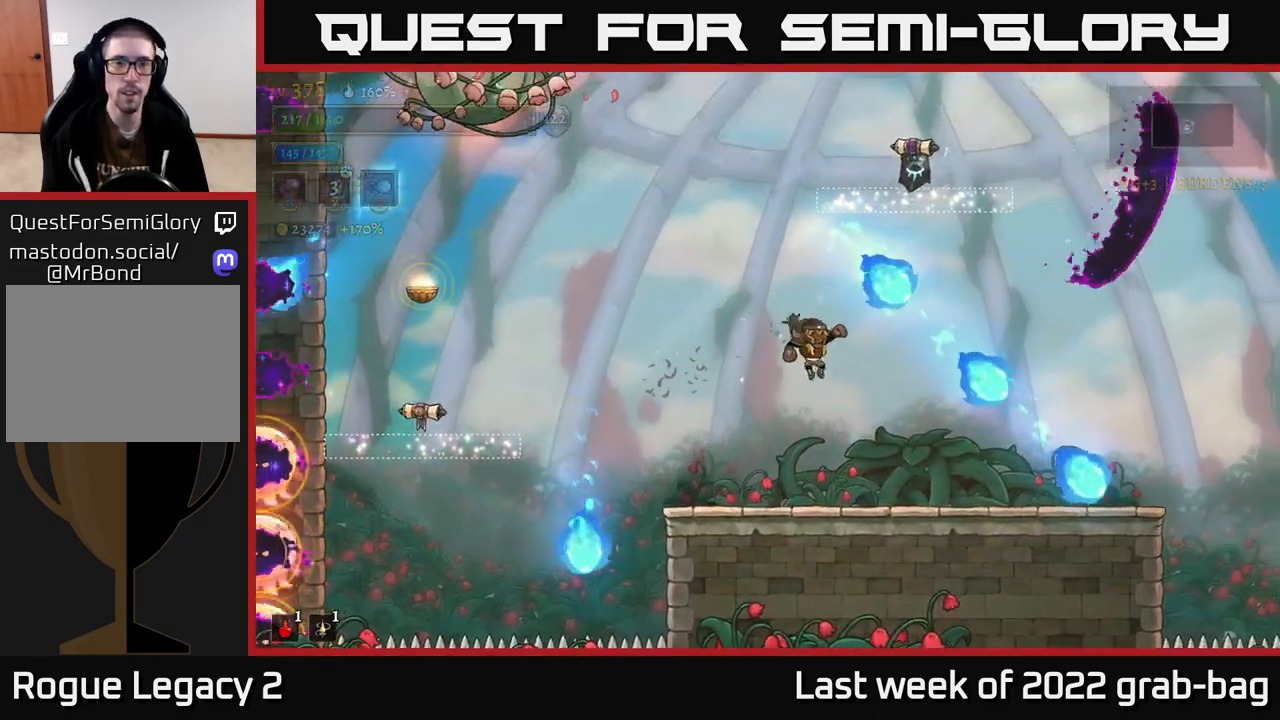
{"dt_ms": 500, "buttons": [], "left_stick": "center", "right_stick": "center", "events": [[167, "left_stick", "center"], [233, "left_stick", "left"], [433, "left_stick", "center"]]}
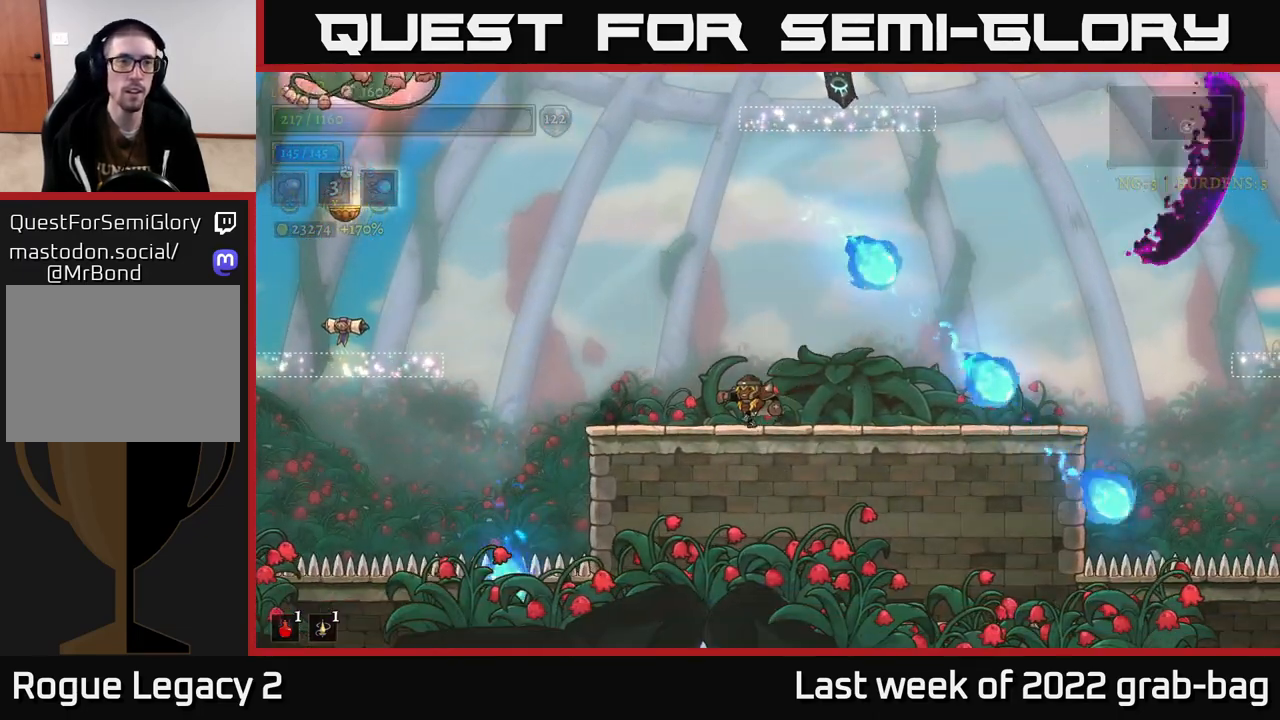
{"dt_ms": 500, "buttons": ["B"], "left_stick": "up-left", "right_stick": "center", "events": [[150, "A", "down"], [150, "left_stick", "left"], [383, "left_stick", "up-left"], [467, "A", "up"], [500, "B", "down"]]}
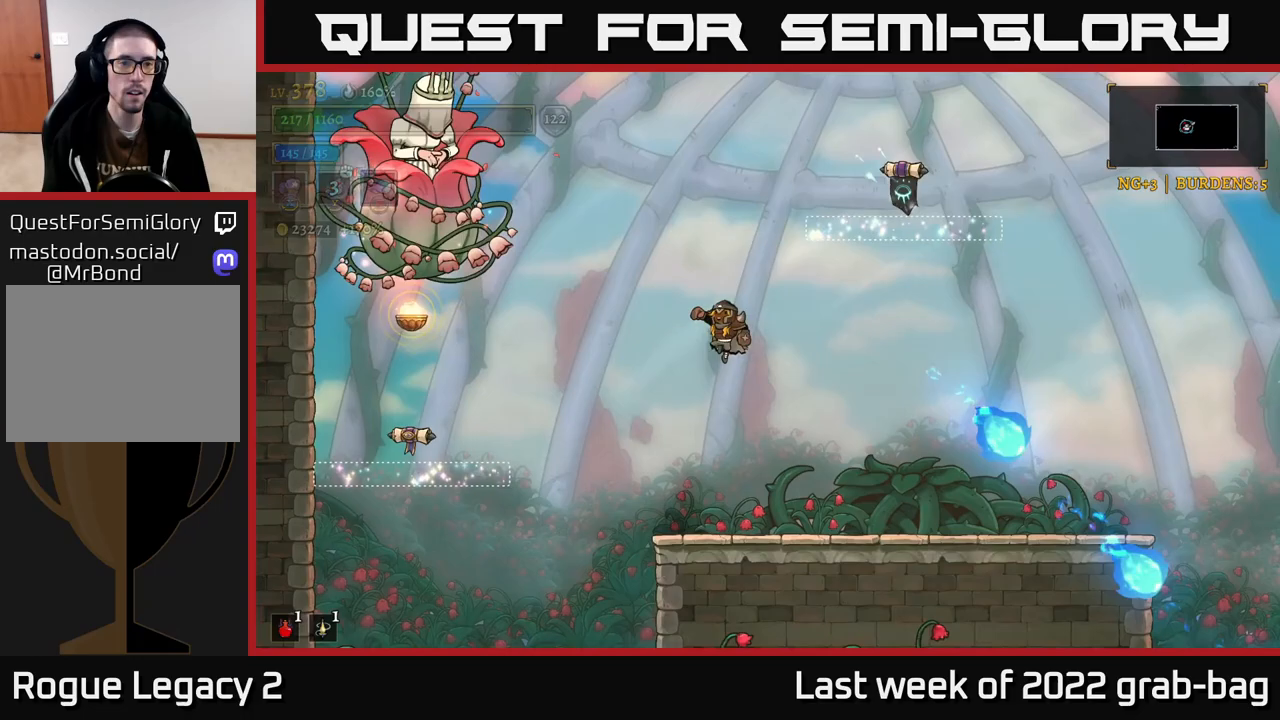
{"dt_ms": 500, "buttons": [], "left_stick": "right", "right_stick": "center", "events": [[67, "B", "up"], [200, "left_stick", "center"], [250, "left_stick", "right"]]}
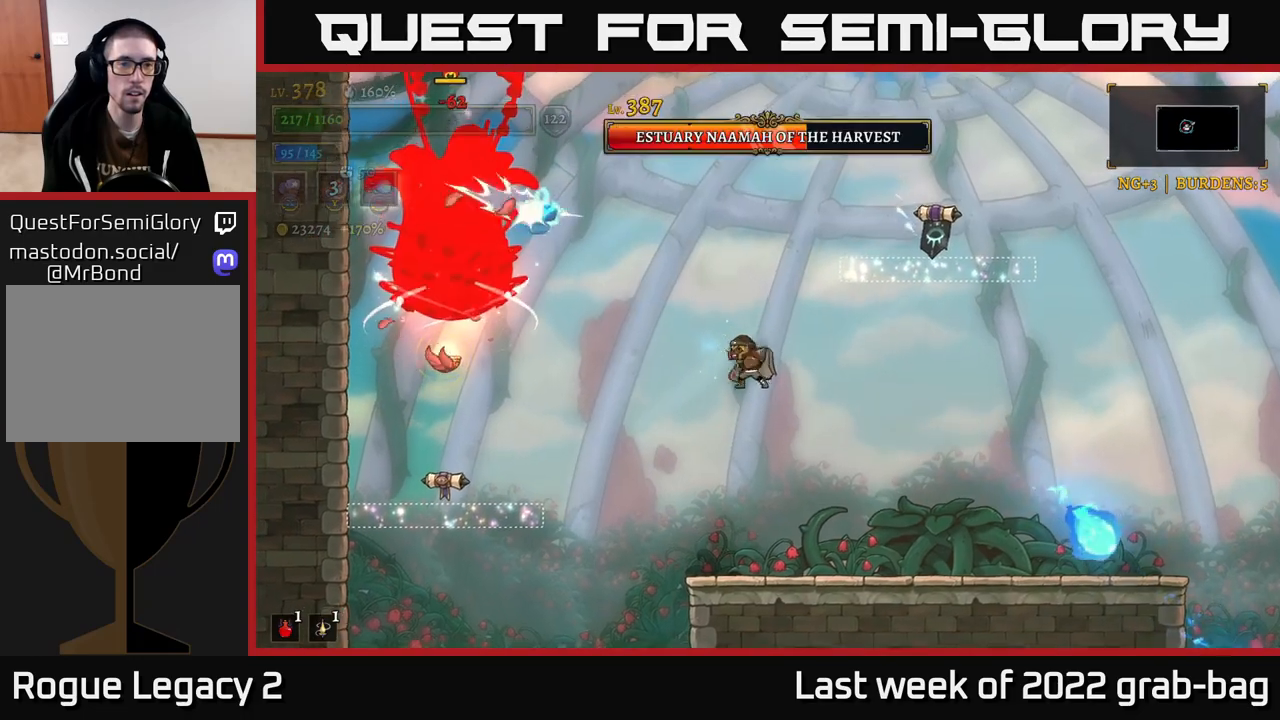
{"dt_ms": 500, "buttons": [], "left_stick": "up-left", "right_stick": "center", "events": [[217, "left_stick", "up-left"], [300, "B", "down"], [383, "B", "up"]]}
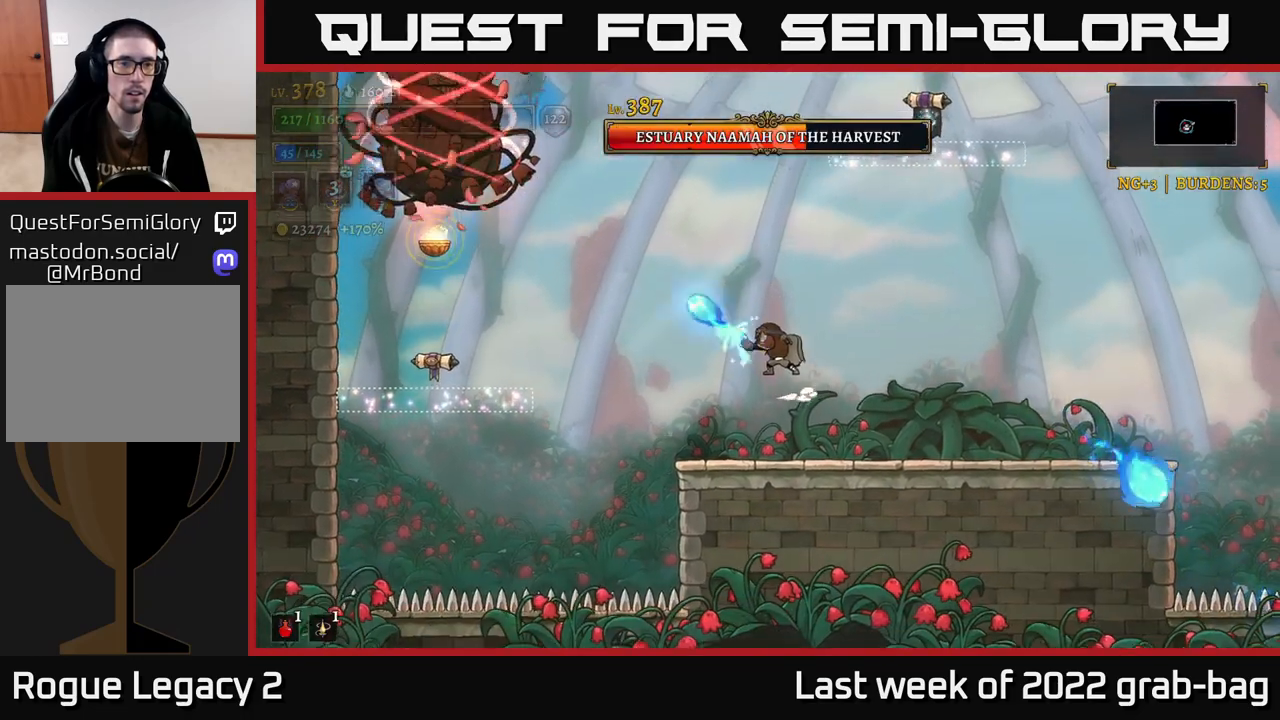
{"dt_ms": 500, "buttons": [], "left_stick": "right", "right_stick": "center", "events": [[100, "left_stick", "center"], [283, "left_stick", "right"]]}
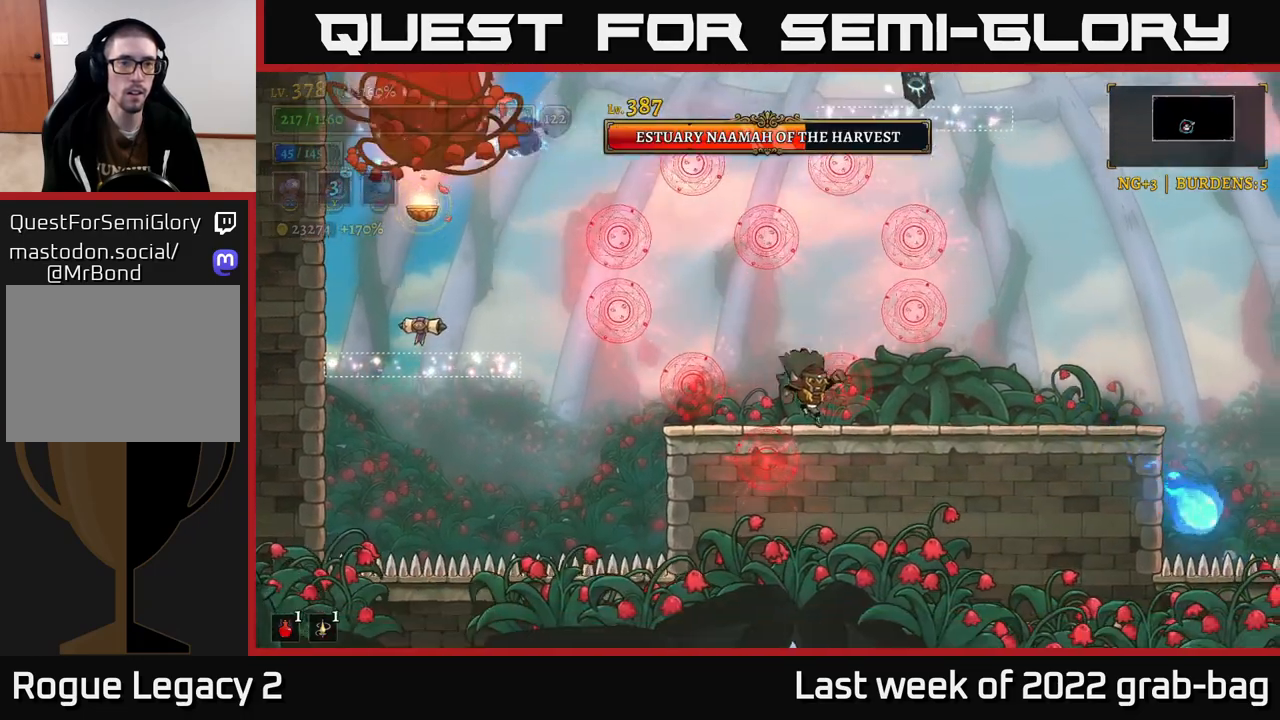
{"dt_ms": 500, "buttons": [], "left_stick": "right", "right_stick": "center", "events": []}
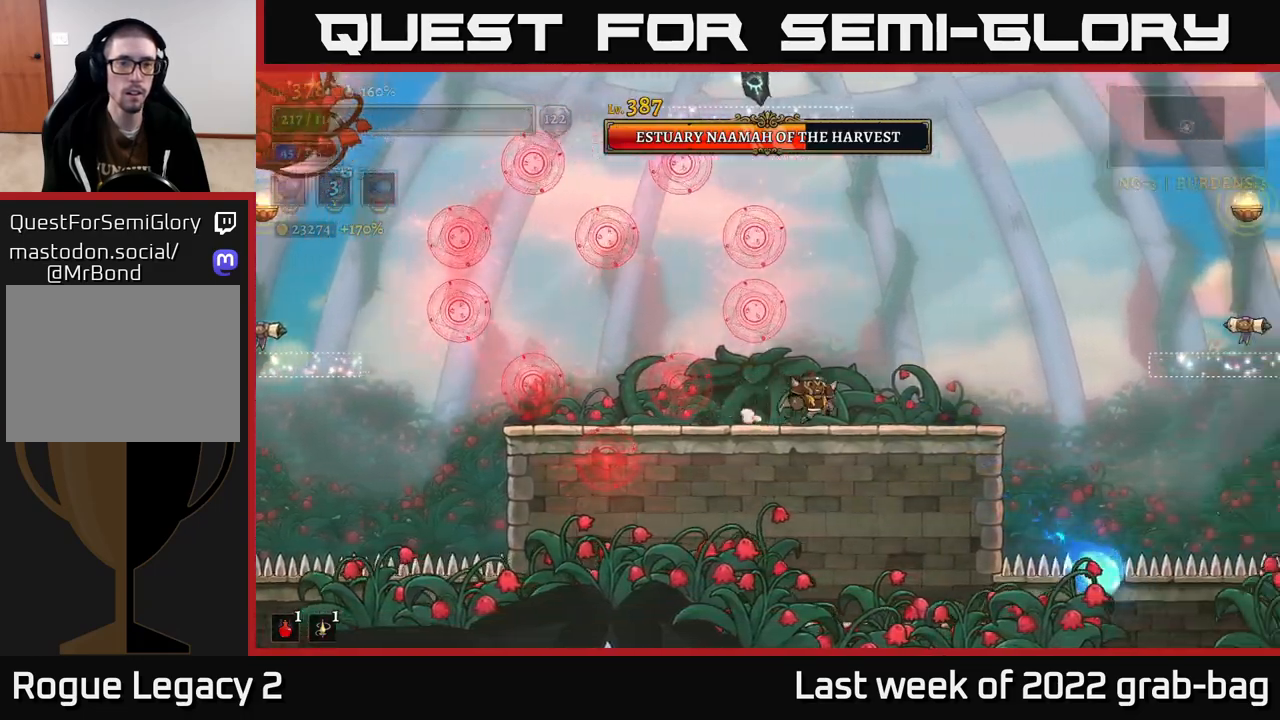
{"dt_ms": 500, "buttons": ["A"], "left_stick": "center", "right_stick": "center", "events": [[283, "left_stick", "up"], [367, "A", "down"], [367, "left_stick", "left"], [500, "left_stick", "center"]]}
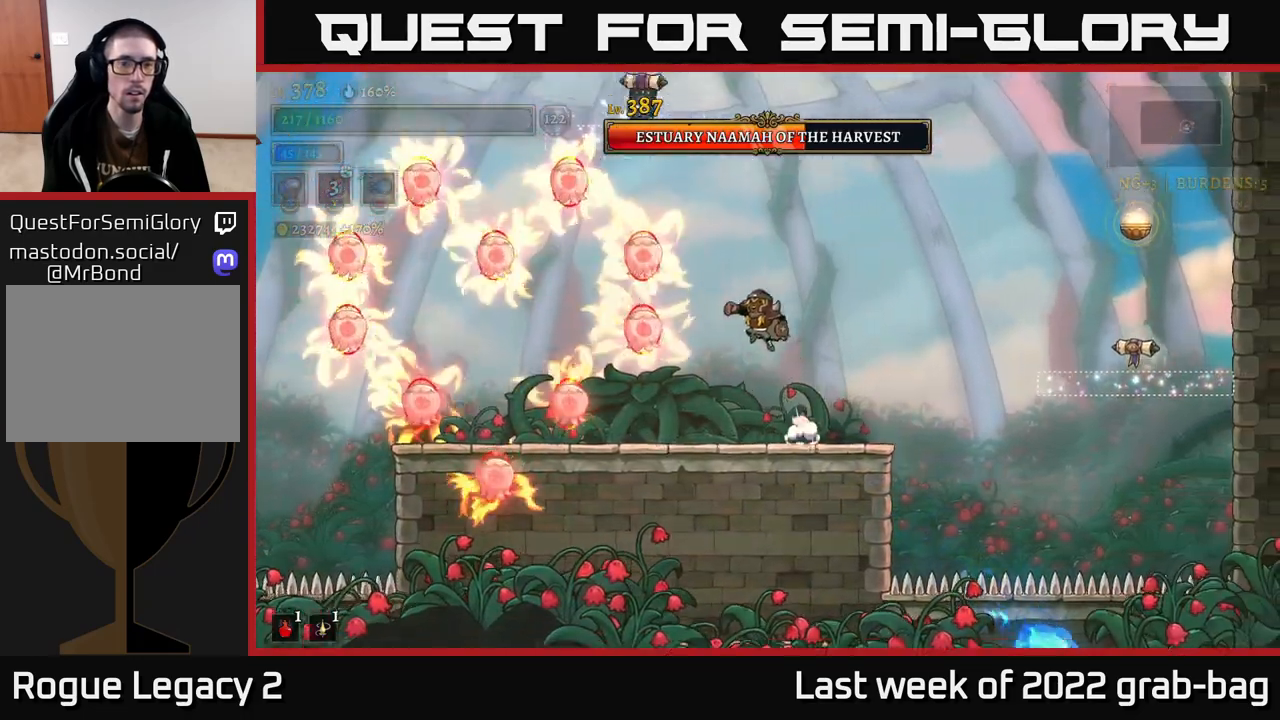
{"dt_ms": 500, "buttons": [], "left_stick": "right", "right_stick": "center", "events": [[100, "left_stick", "left"], [133, "A", "up"], [317, "left_stick", "center"], [433, "left_stick", "right"]]}
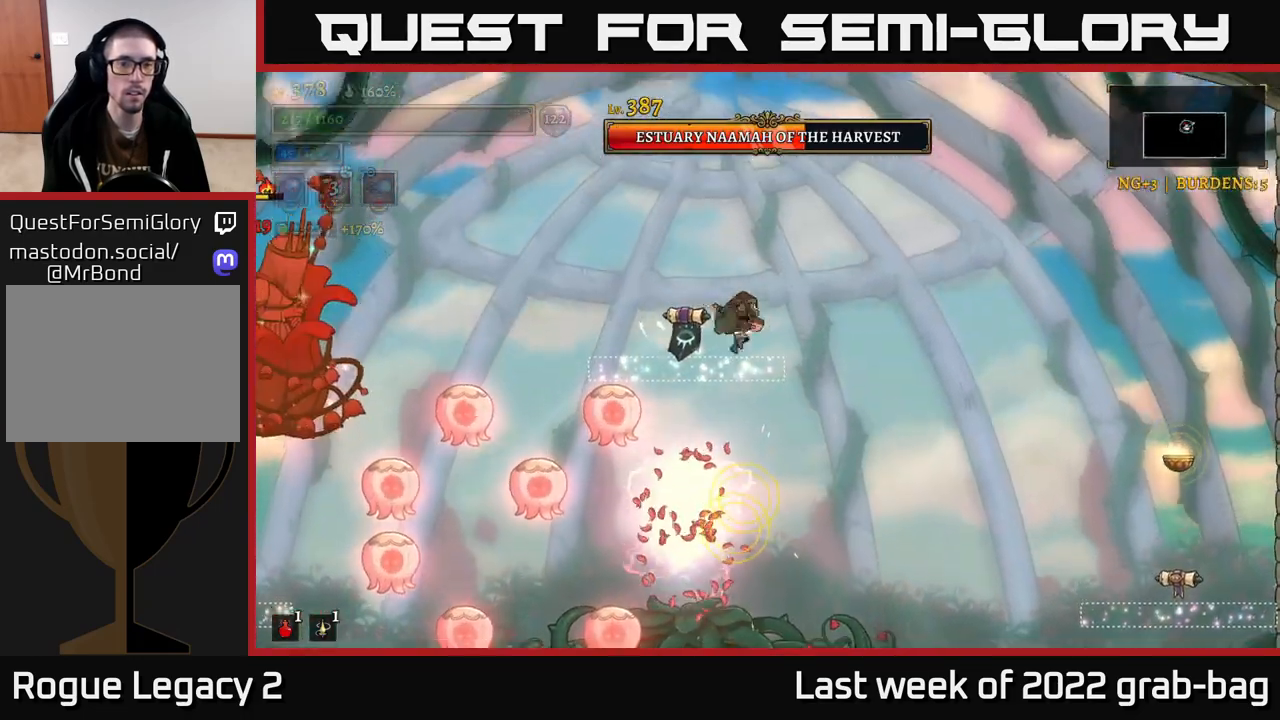
{"dt_ms": 500, "buttons": [], "left_stick": "left", "right_stick": "center", "events": [[17, "left_stick", "center"], [67, "left_stick", "left"]]}
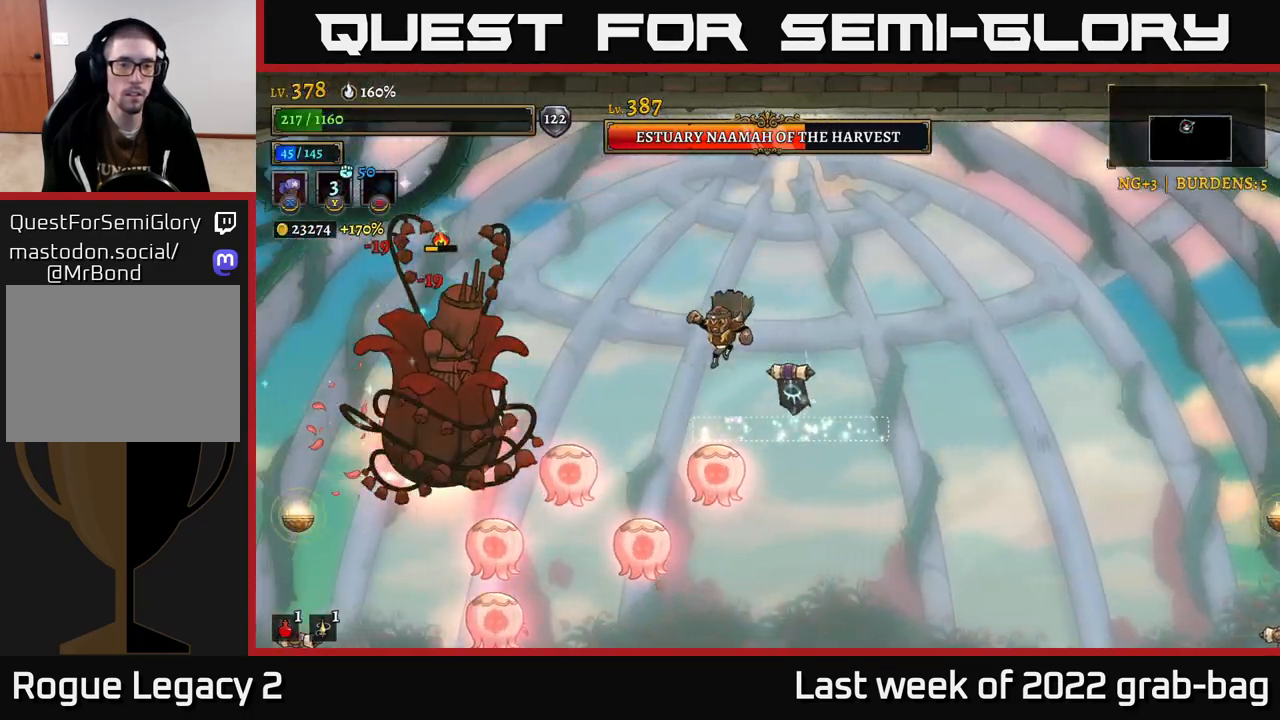
{"dt_ms": 500, "buttons": [], "left_stick": "center", "right_stick": "center", "events": [[250, "left_stick", "center"]]}
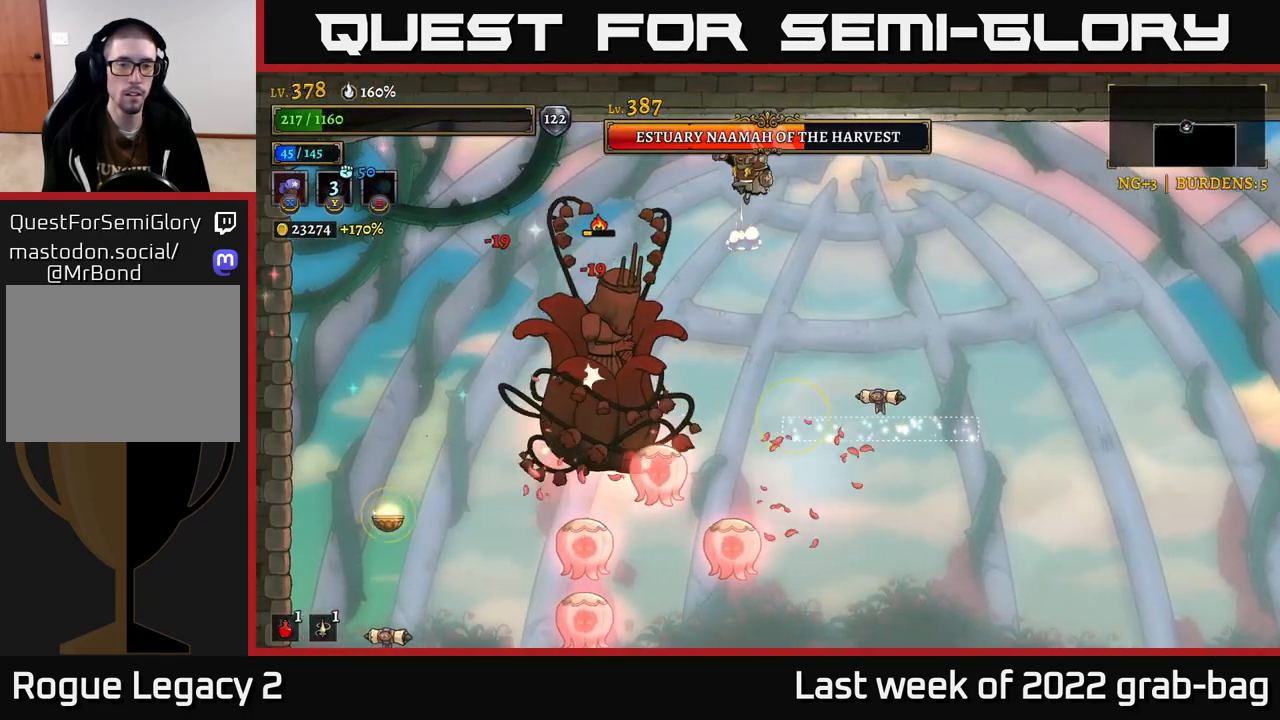
{"dt_ms": 500, "buttons": ["X"], "left_stick": "center", "right_stick": "center", "events": [[17, "X", "down"]]}
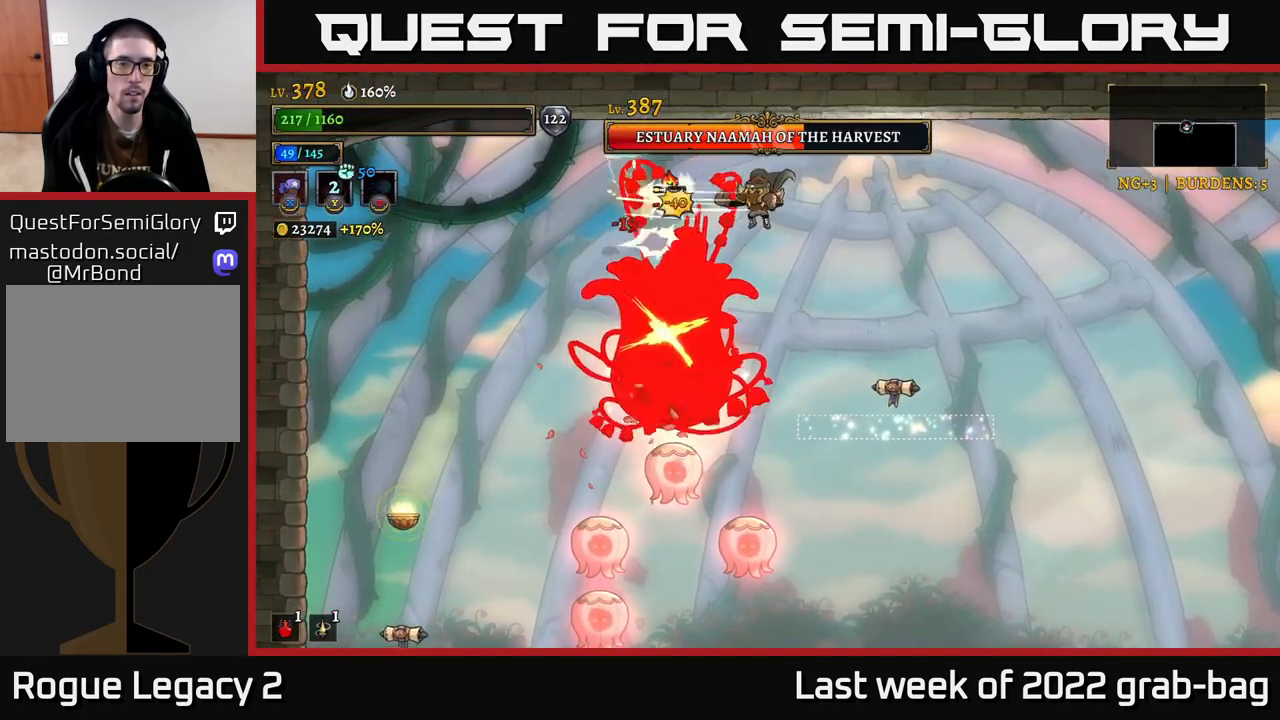
{"dt_ms": 500, "buttons": ["X"], "left_stick": "center", "right_stick": "center", "events": []}
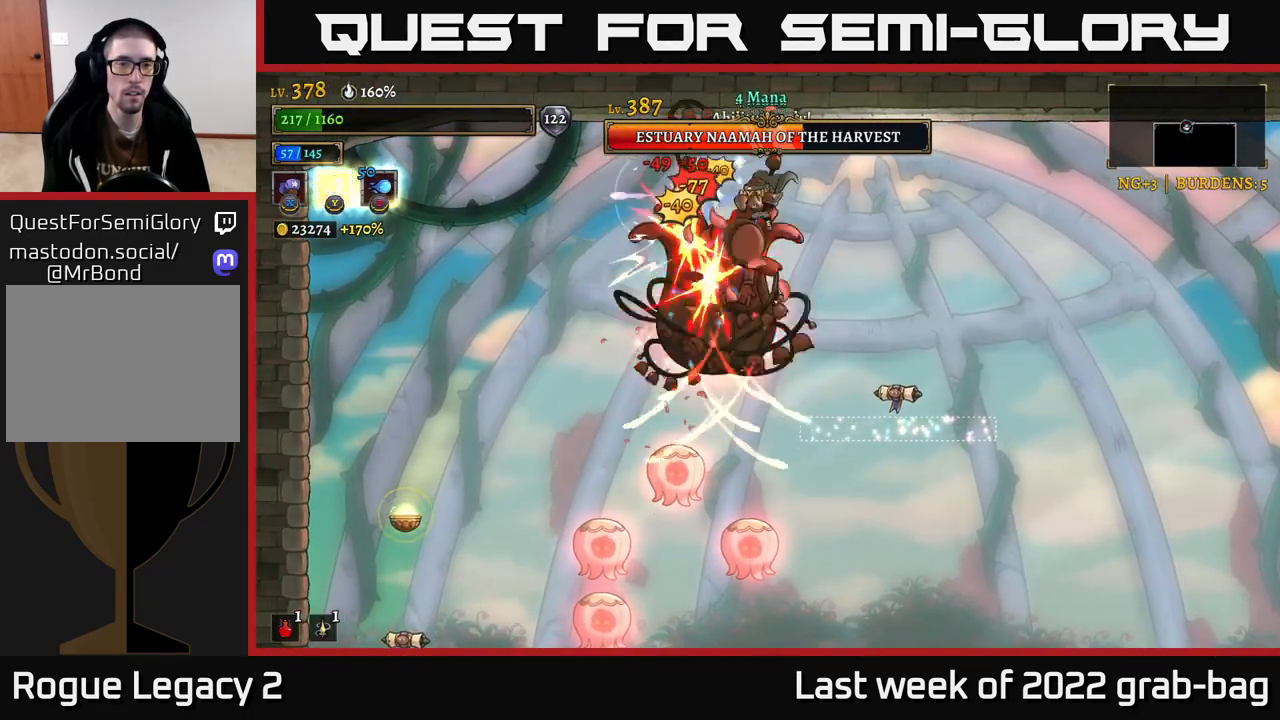
{"dt_ms": 500, "buttons": ["X"], "left_stick": "center", "right_stick": "center", "events": []}
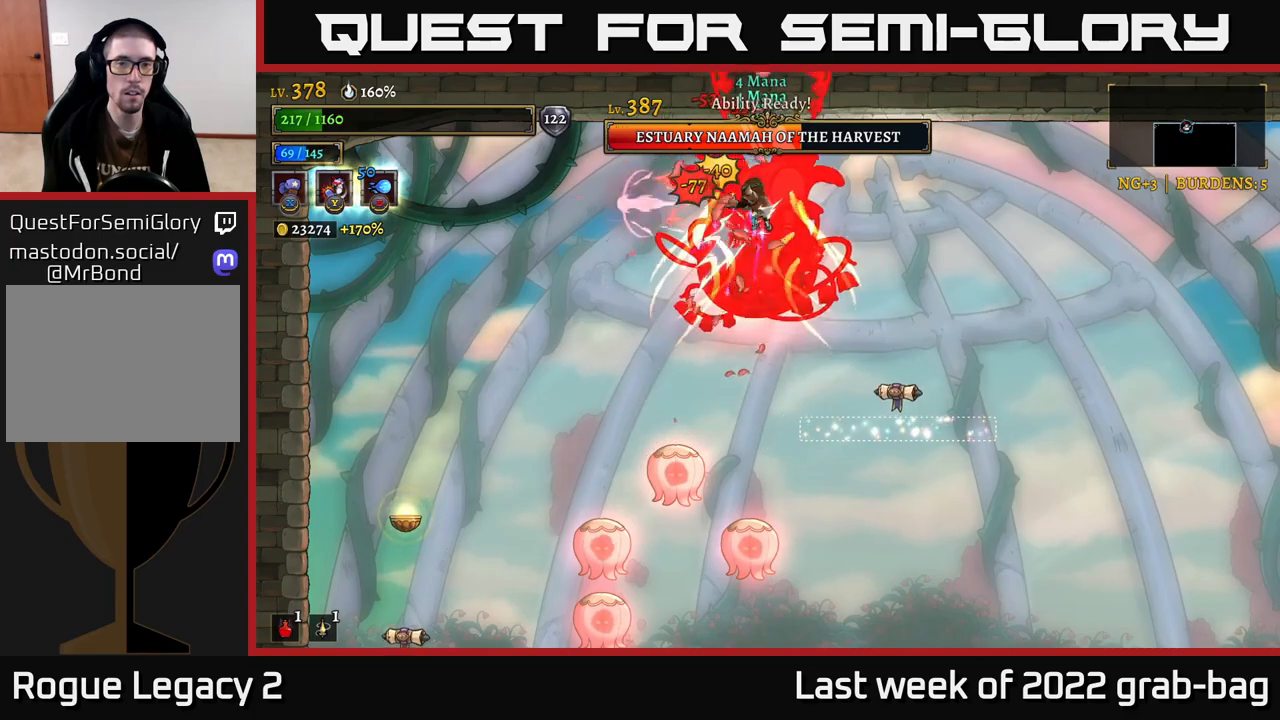
{"dt_ms": 500, "buttons": ["R2"], "left_stick": "right", "right_stick": "center", "events": [[50, "left_stick", "right"], [100, "X", "up"], [133, "R2", "down"]]}
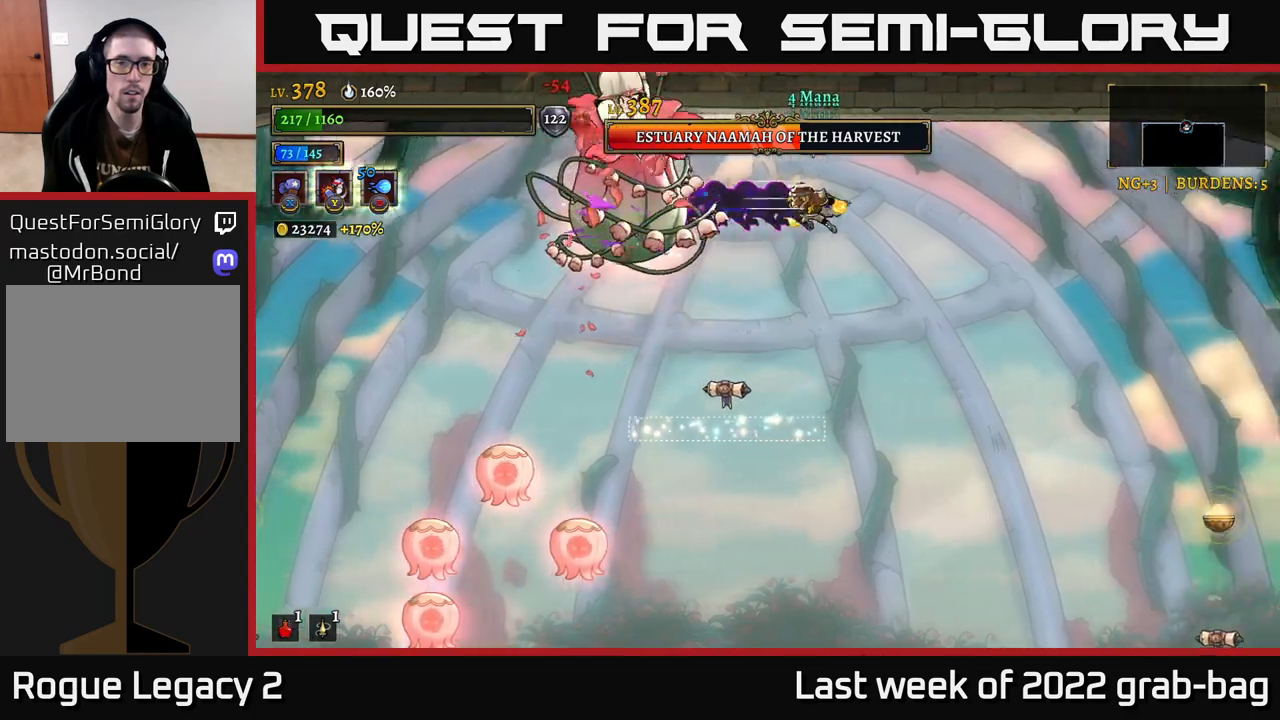
{"dt_ms": 500, "buttons": ["X"], "left_stick": "center", "right_stick": "center", "events": [[17, "R2", "up"], [83, "left_stick", "left"], [100, "X", "down"], [200, "left_stick", "center"]]}
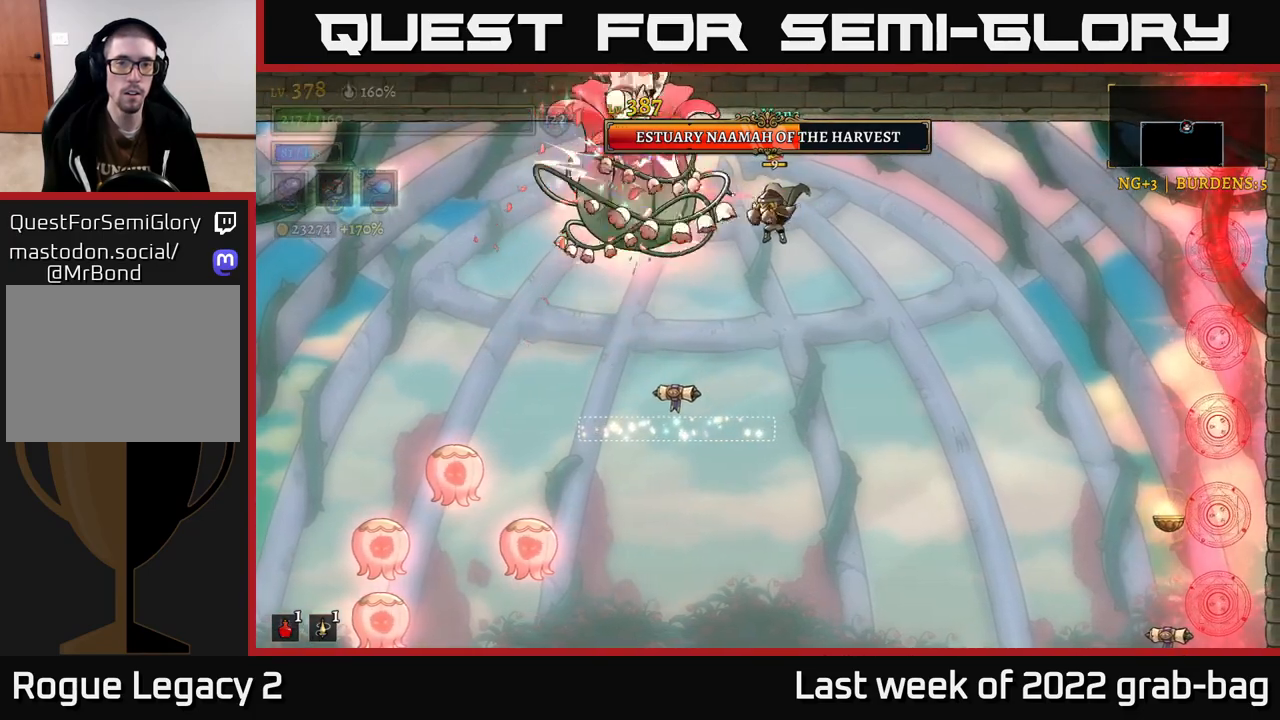
{"dt_ms": 500, "buttons": ["Y"], "left_stick": "up-left", "right_stick": "center", "events": [[417, "X", "up"], [433, "left_stick", "up-left"], [483, "Y", "down"]]}
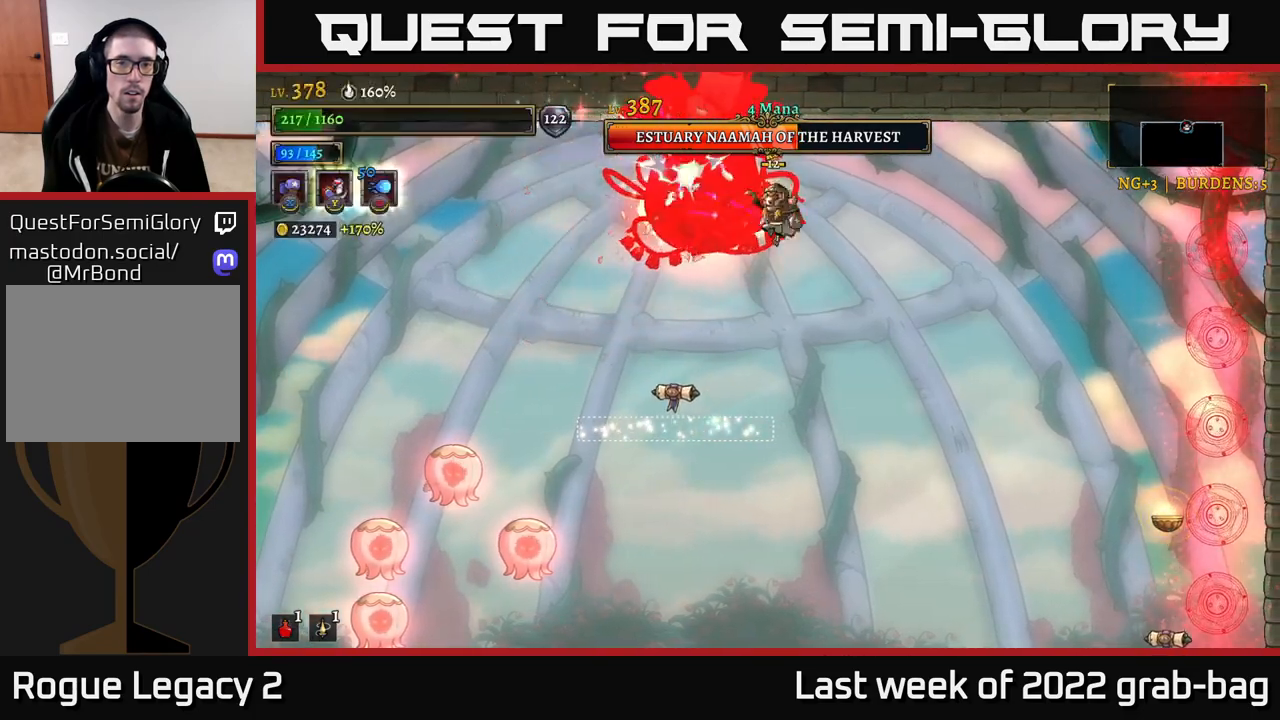
{"dt_ms": 500, "buttons": [], "left_stick": "left", "right_stick": "center", "events": [[50, "Y", "up"], [333, "left_stick", "left"]]}
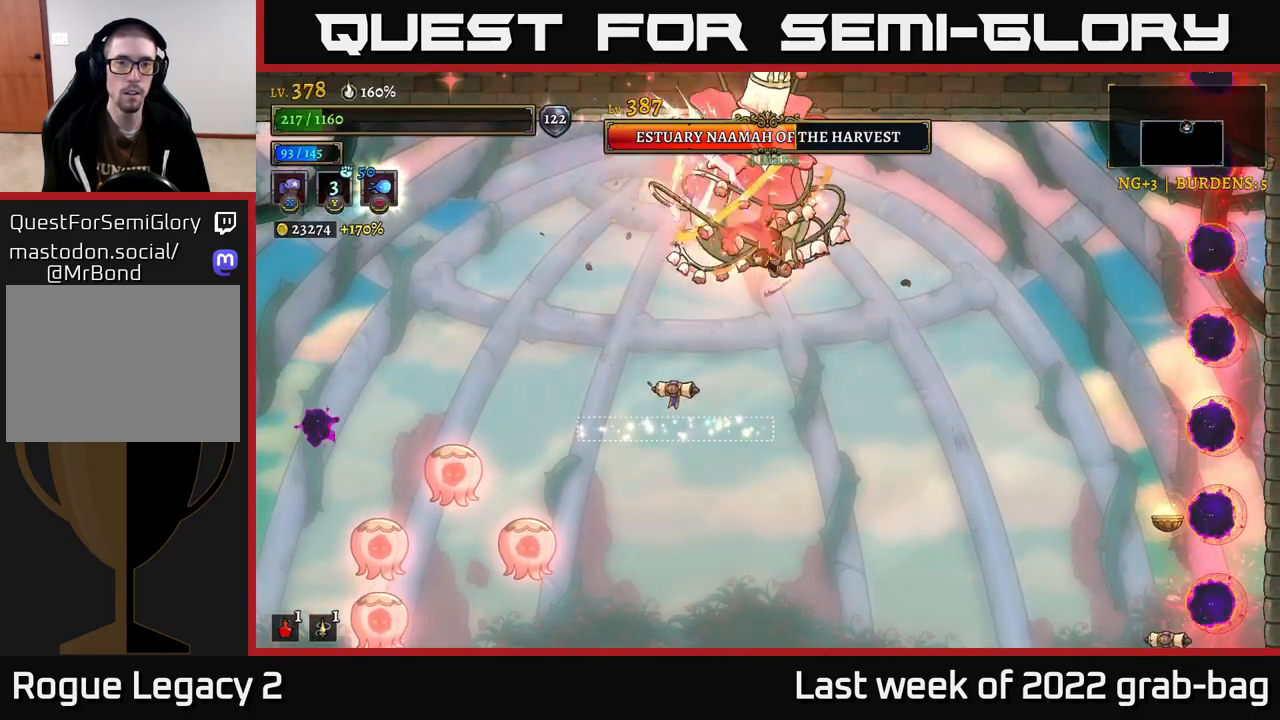
{"dt_ms": 500, "buttons": [], "left_stick": "center", "right_stick": "center", "events": [[267, "left_stick", "right"], [283, "X", "down"], [383, "left_stick", "center"], [433, "X", "up"]]}
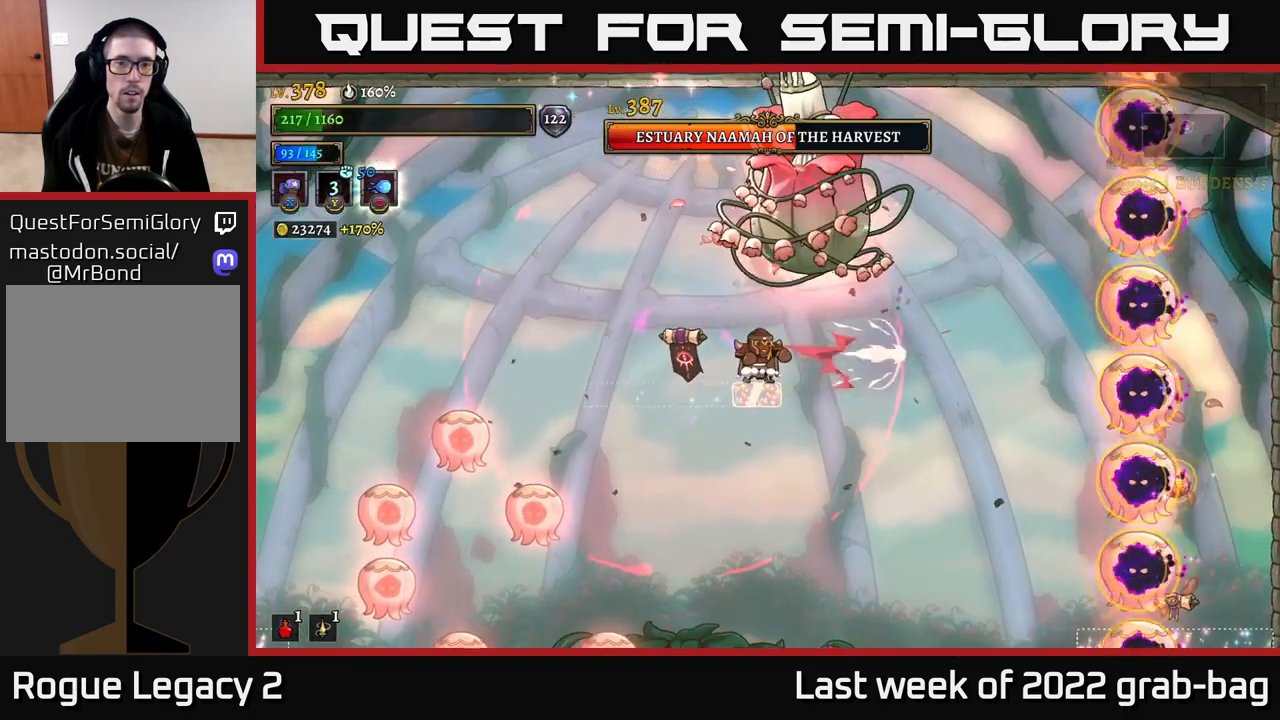
{"dt_ms": 500, "buttons": ["A"], "left_stick": "up-left", "right_stick": "center", "events": [[33, "left_stick", "left"], [167, "L2", "down"], [217, "left_stick", "up-left"], [450, "A", "down"], [467, "L2", "up"]]}
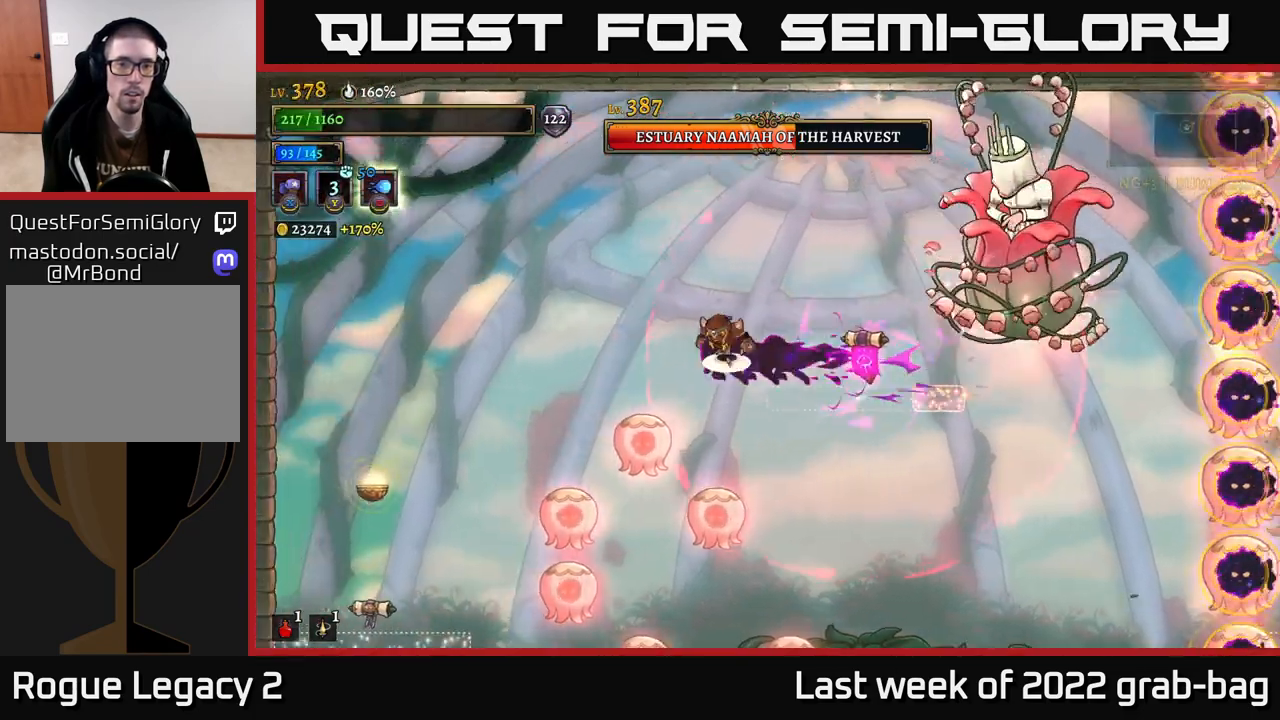
{"dt_ms": 500, "buttons": ["A"], "left_stick": "up-left", "right_stick": "center", "events": []}
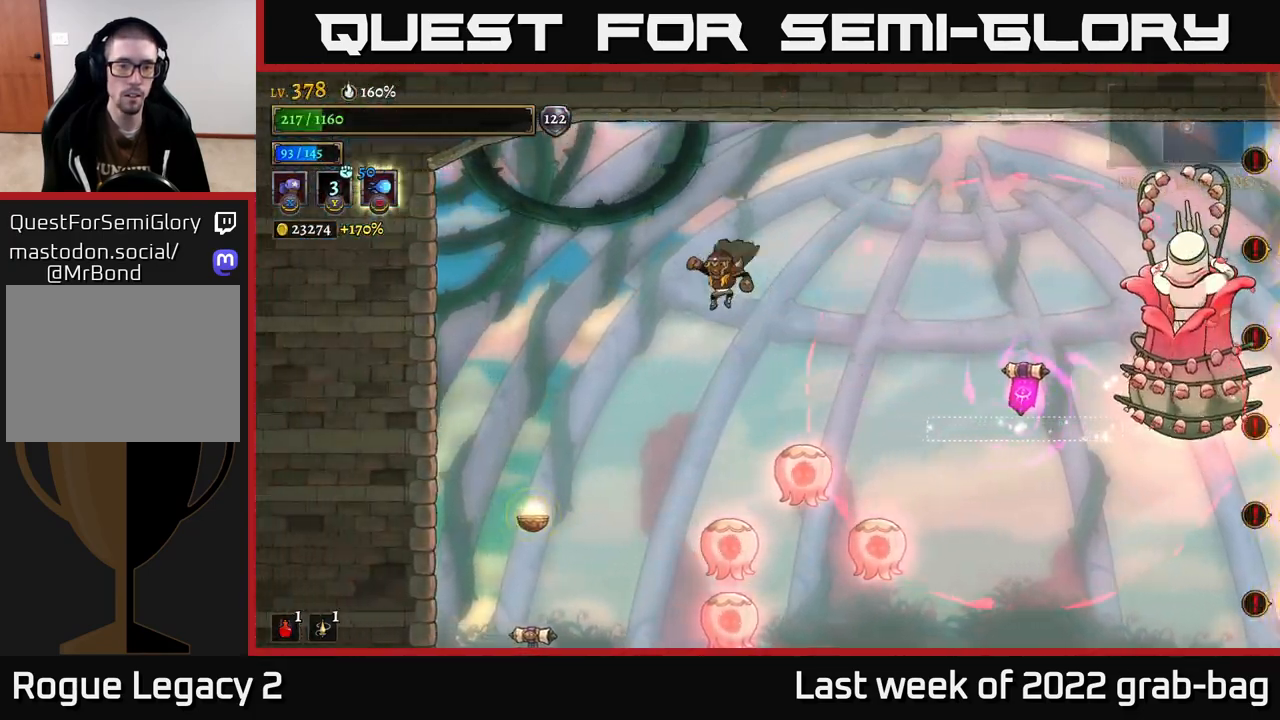
{"dt_ms": 1000, "buttons": [], "left_stick": "right", "right_stick": "center"}
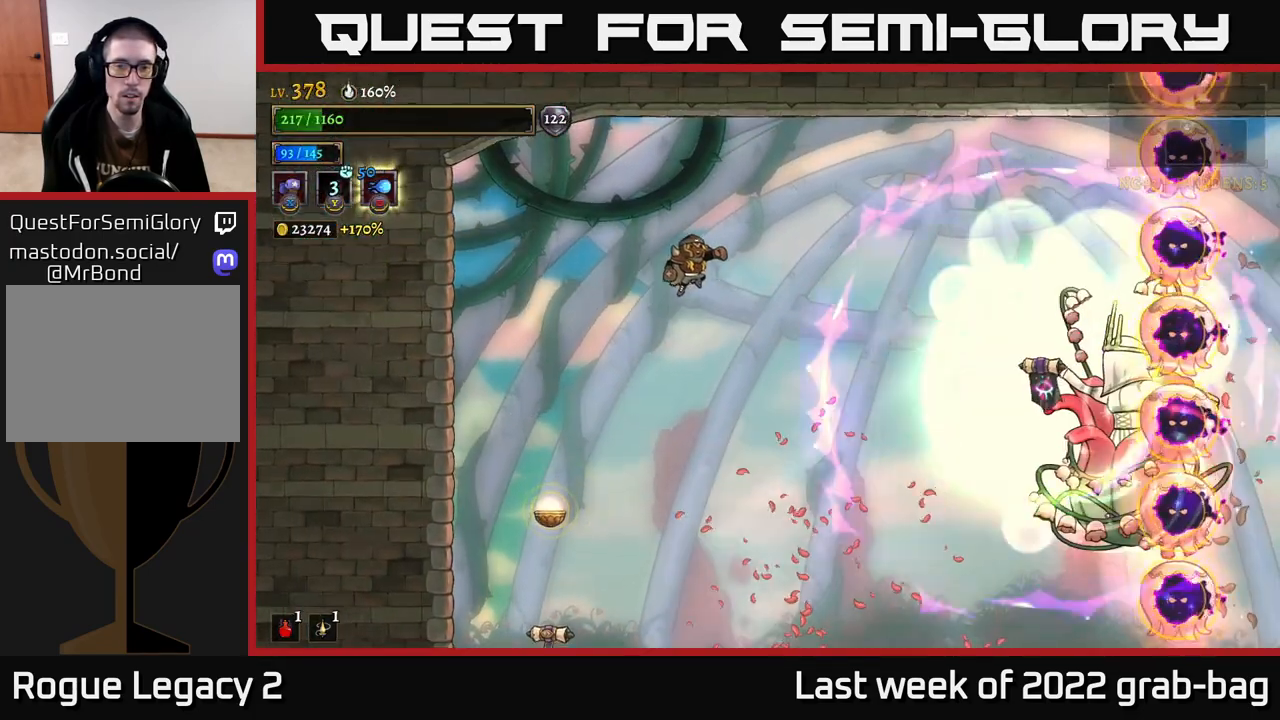
{"dt_ms": 500, "buttons": [], "left_stick": "left", "right_stick": "center", "events": [[83, "left_stick", "center"], [133, "left_stick", "left"]]}
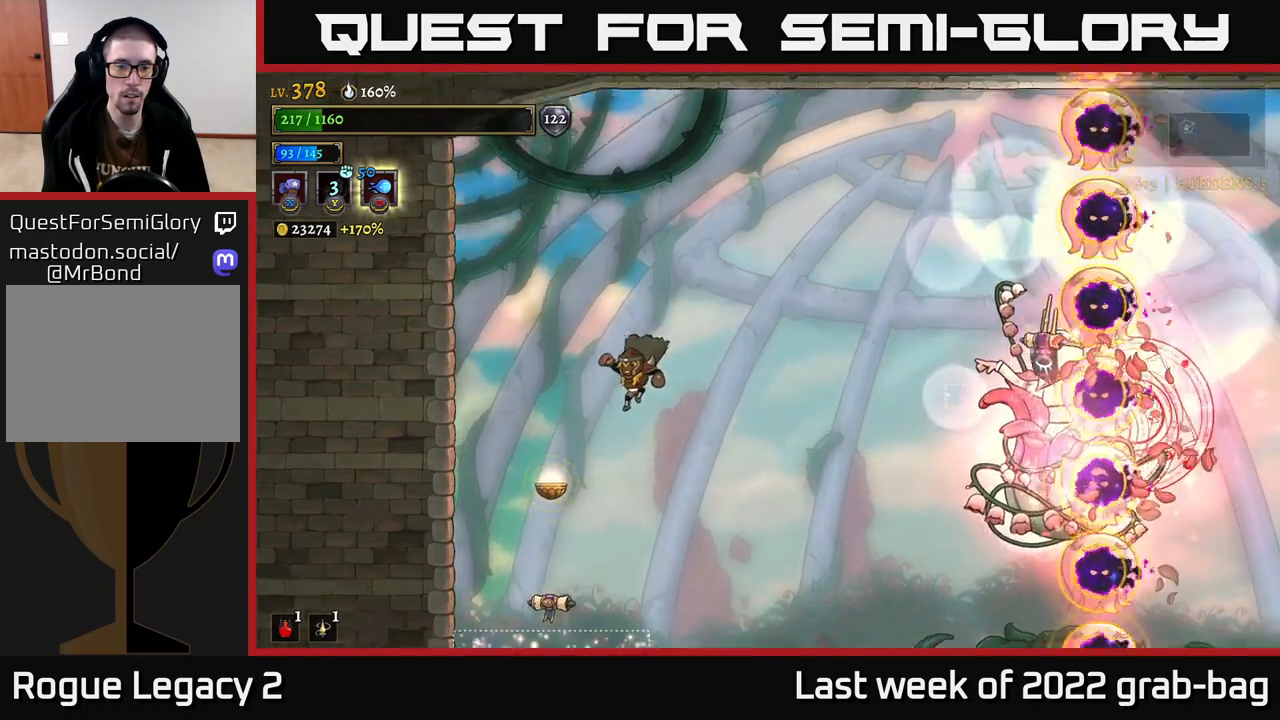
{"dt_ms": 500, "buttons": [], "left_stick": "right", "right_stick": "center", "events": [[50, "left_stick", "up-left"], [150, "left_stick", "right"]]}
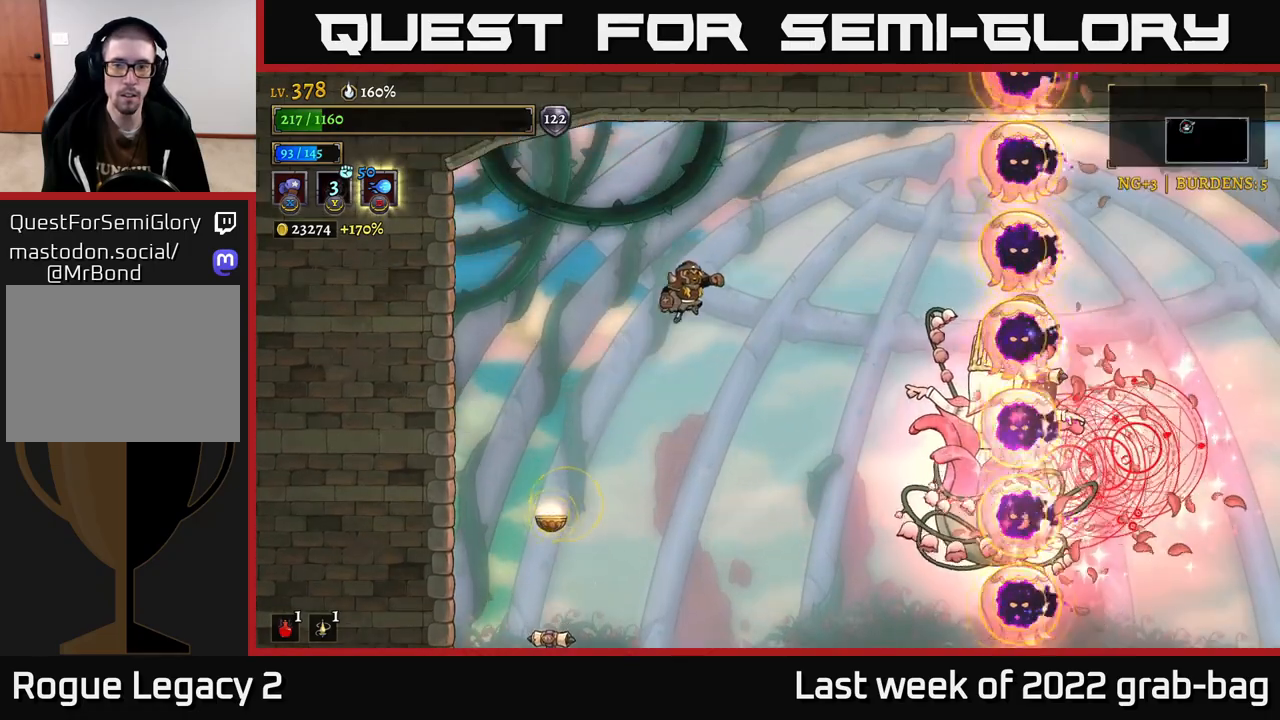
{"dt_ms": 500, "buttons": [], "left_stick": "up-left", "right_stick": "center", "events": [[467, "left_stick", "up-left"]]}
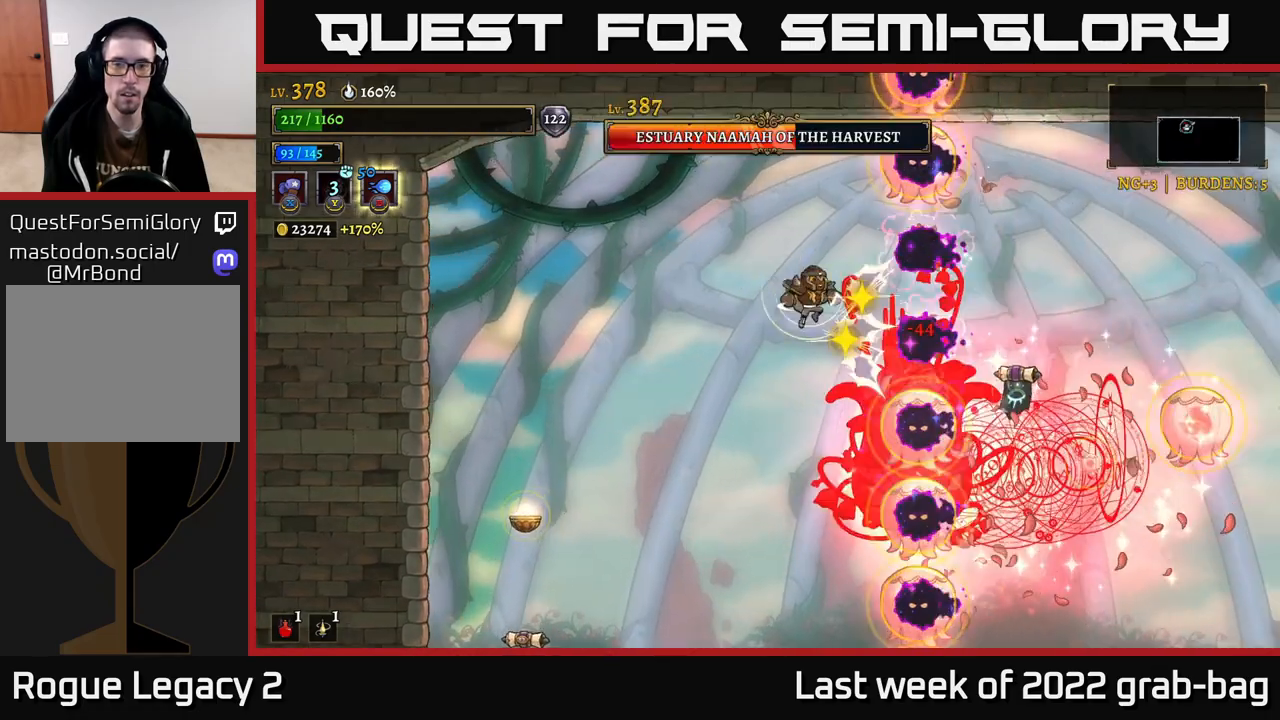
{"dt_ms": 500, "buttons": [], "left_stick": "up-left", "right_stick": "center", "events": [[267, "left_stick", "center"], [350, "left_stick", "right"], [433, "left_stick", "up-left"]]}